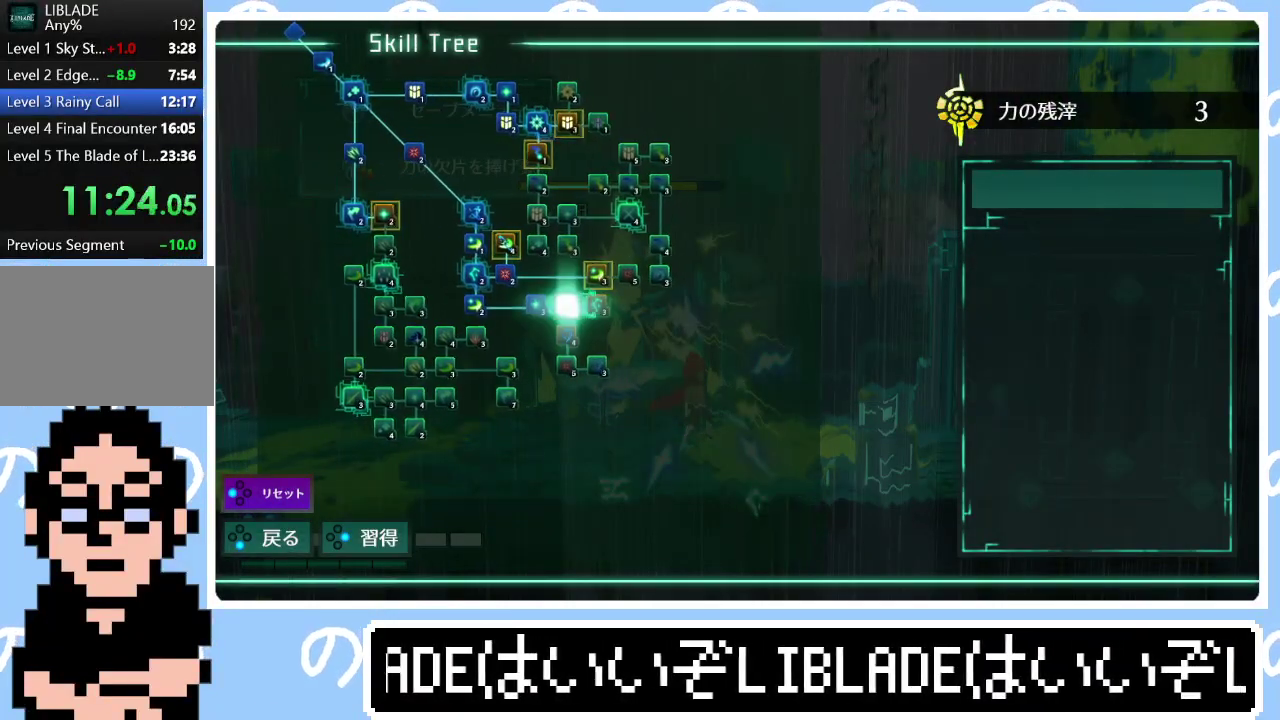
Gameplay with a controller (PlayStation layout); each line is a JSON object with the inputs held at the frame after it. "events" lists button and stick changes between this image and that frame as [ms after this image, input, new state], when the widget could be followed in between. Not read: L1.
{"buttons": [], "left_stick": "center", "right_stick": "center"}
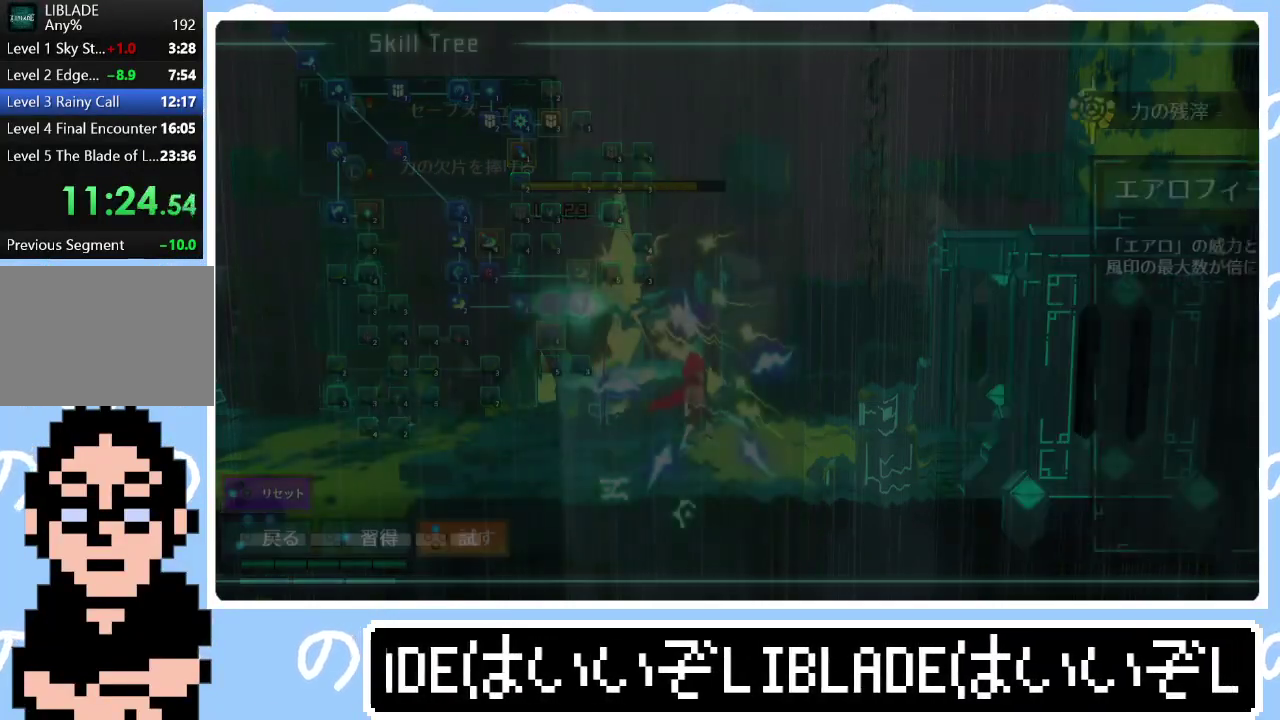
{"buttons": [], "left_stick": "right", "right_stick": "center", "events": [[17, "CROSS", "down"], [33, "left_stick", "right"], [83, "CROSS", "up"], [383, "CROSS", "down"], [433, "CROSS", "up"]]}
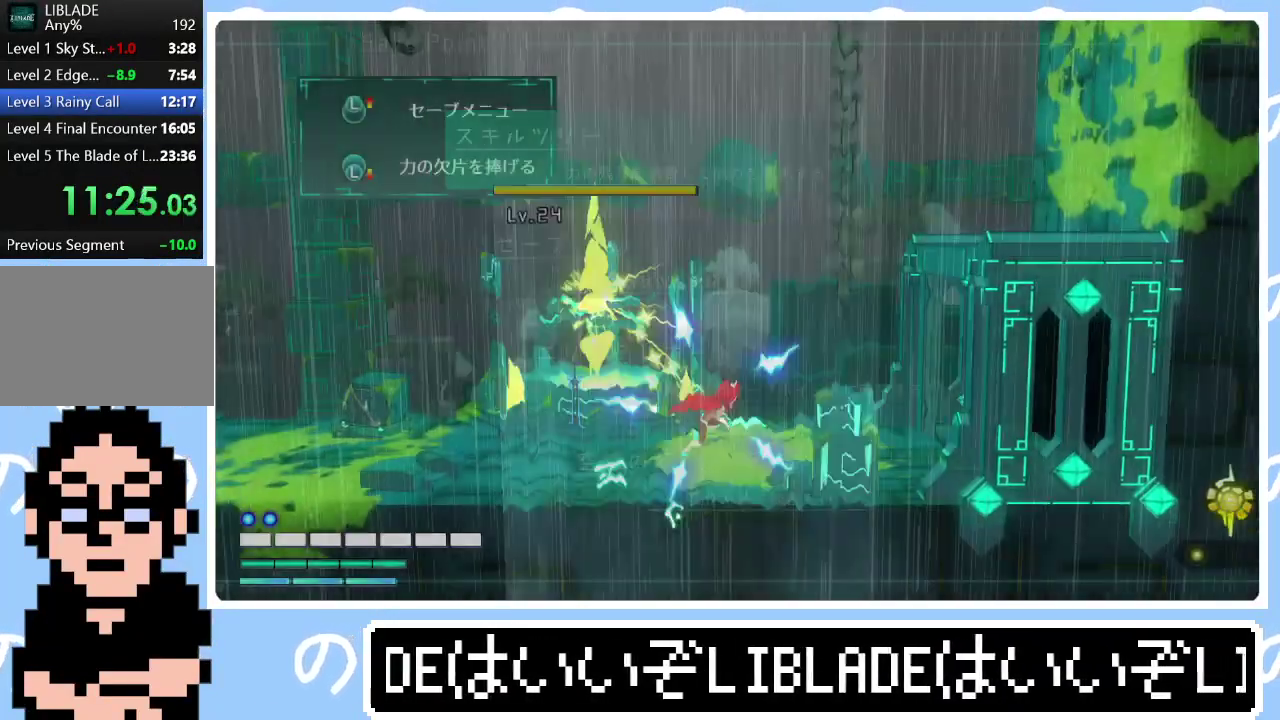
{"buttons": [], "left_stick": "right", "right_stick": "center", "events": [[300, "R1", "down"], [317, "right_stick", "right"], [383, "R1", "up"], [383, "right_stick", "center"]]}
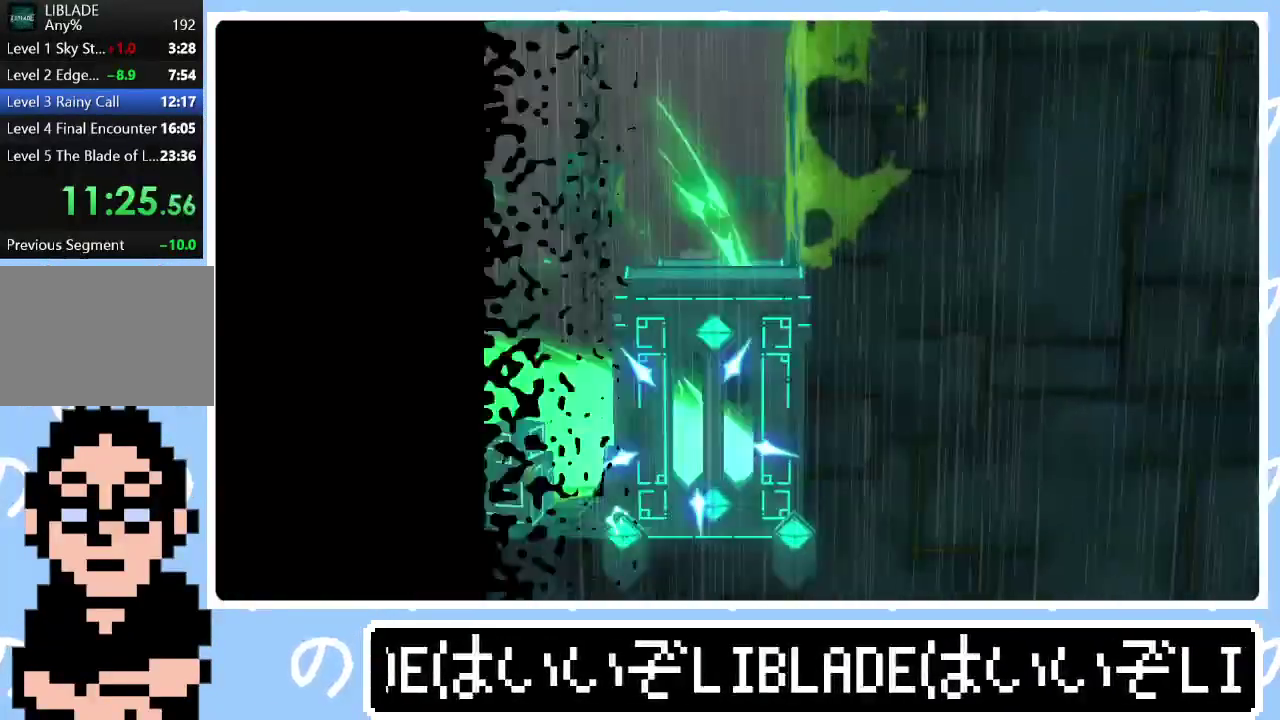
{"buttons": [], "left_stick": "right", "right_stick": "center", "events": []}
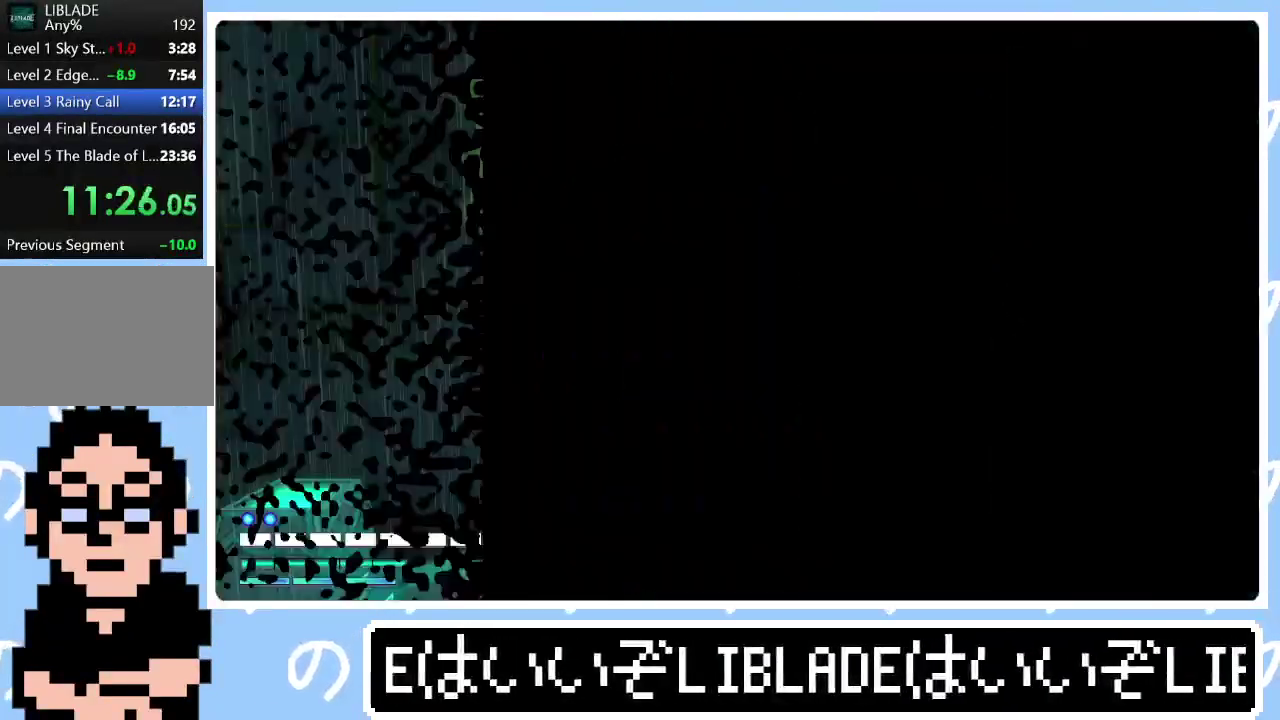
{"buttons": [], "left_stick": "right", "right_stick": "center", "events": []}
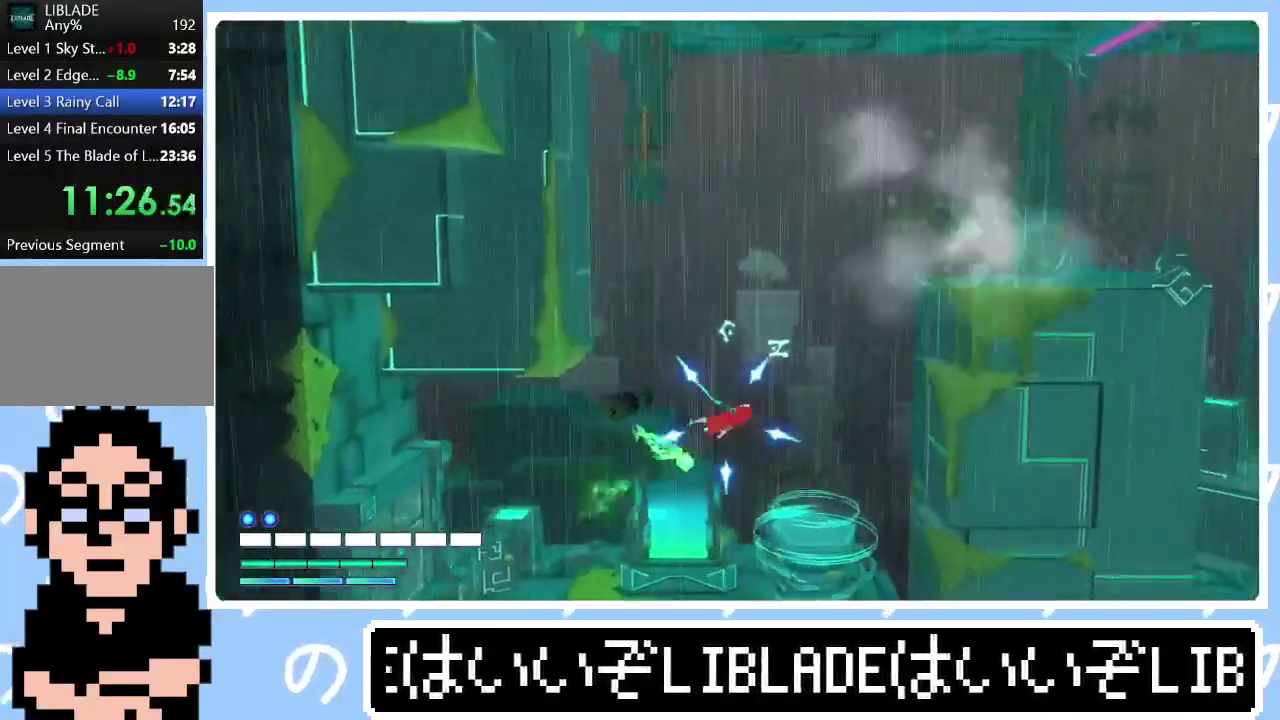
{"buttons": [], "left_stick": "right", "right_stick": "center", "events": [[167, "left_stick", "down-left"], [383, "left_stick", "center"], [450, "left_stick", "right"]]}
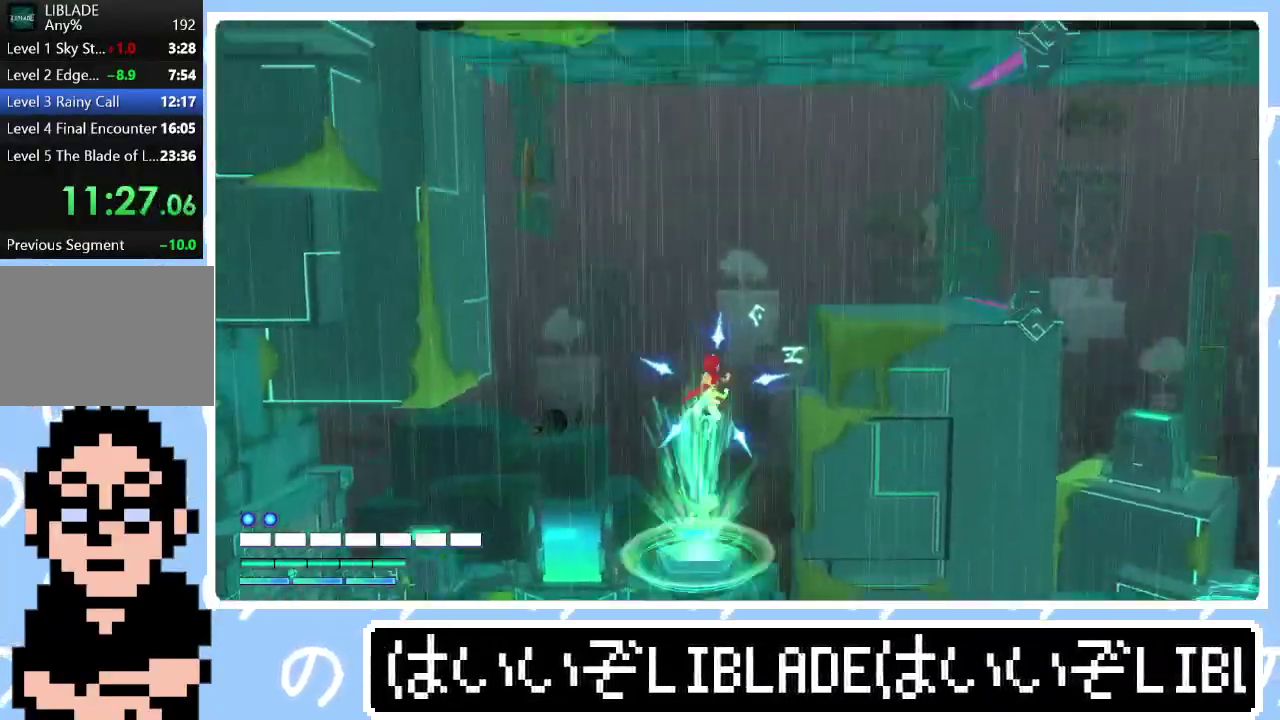
{"buttons": [], "left_stick": "right", "right_stick": "center", "events": []}
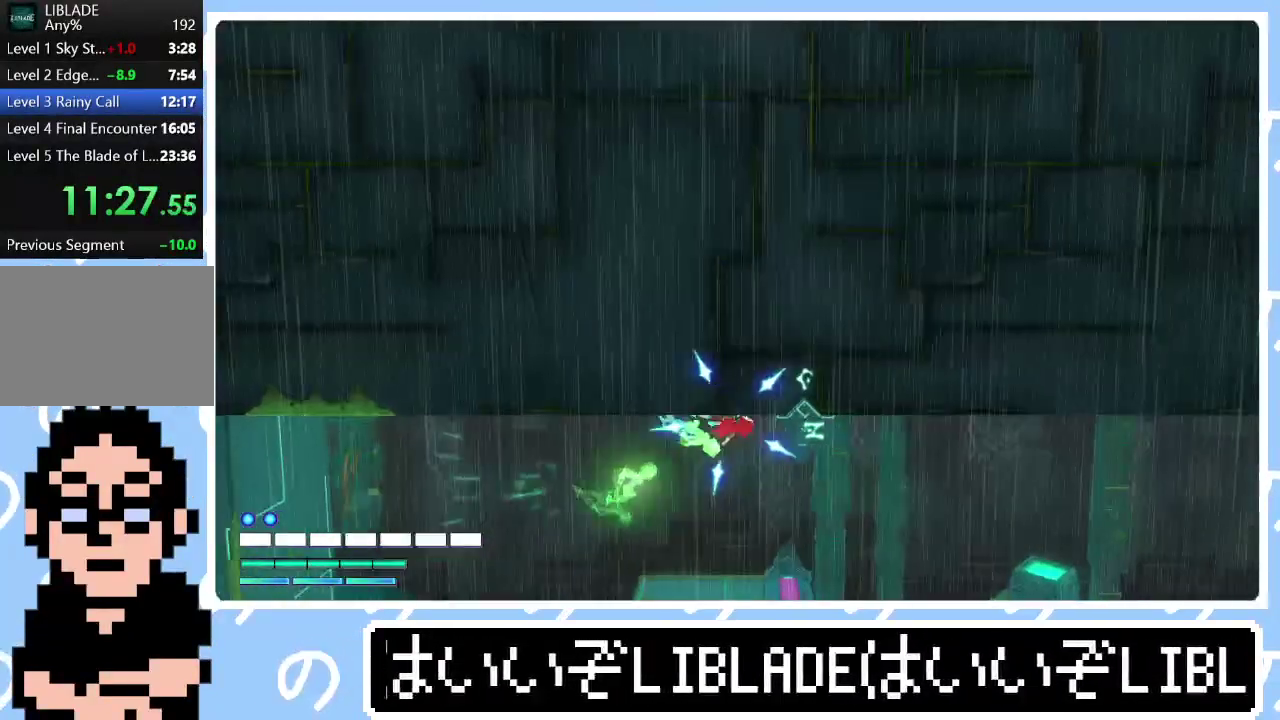
{"buttons": ["START"], "left_stick": "right", "right_stick": "center", "events": [[450, "START", "down"]]}
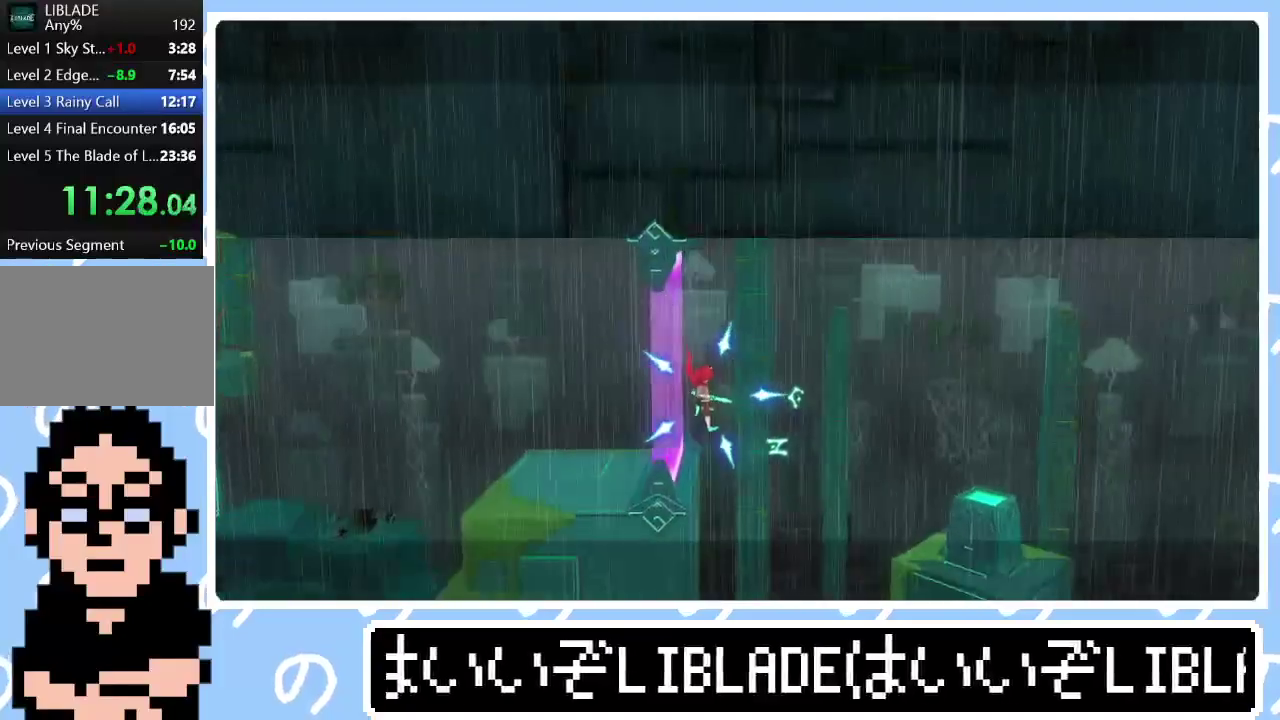
{"buttons": ["START"], "left_stick": "right", "right_stick": "center", "events": [[50, "START", "up"], [117, "START", "down"], [183, "START", "up"], [233, "START", "down"], [300, "START", "up"], [350, "START", "down"]]}
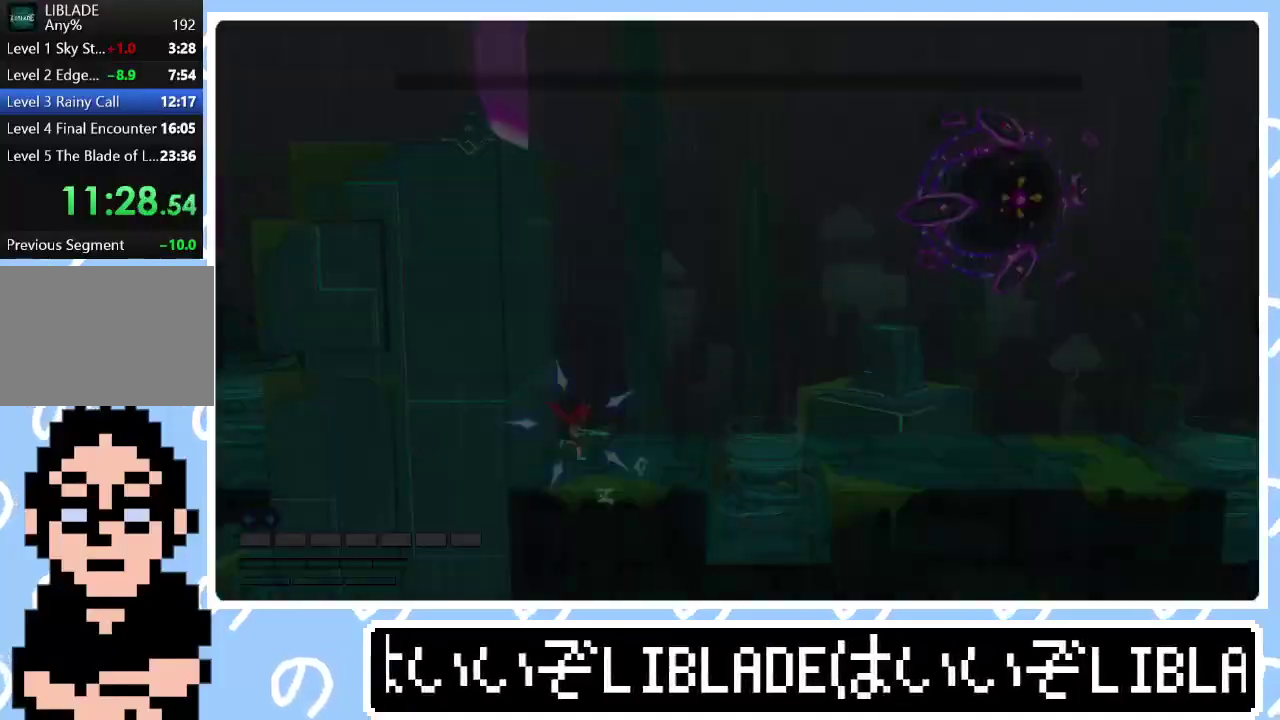
{"buttons": [], "left_stick": "right", "right_stick": "center", "events": [[317, "START", "up"]]}
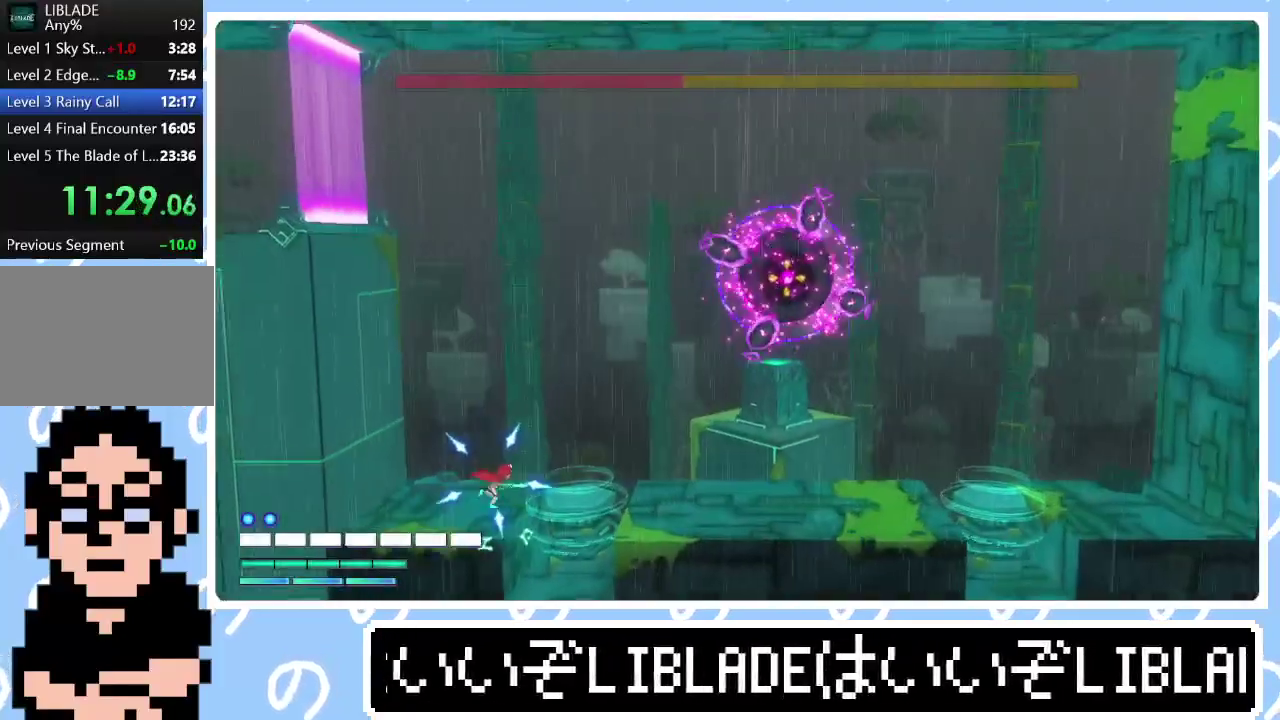
{"buttons": [], "left_stick": "left", "right_stick": "center", "events": [[417, "left_stick", "left"]]}
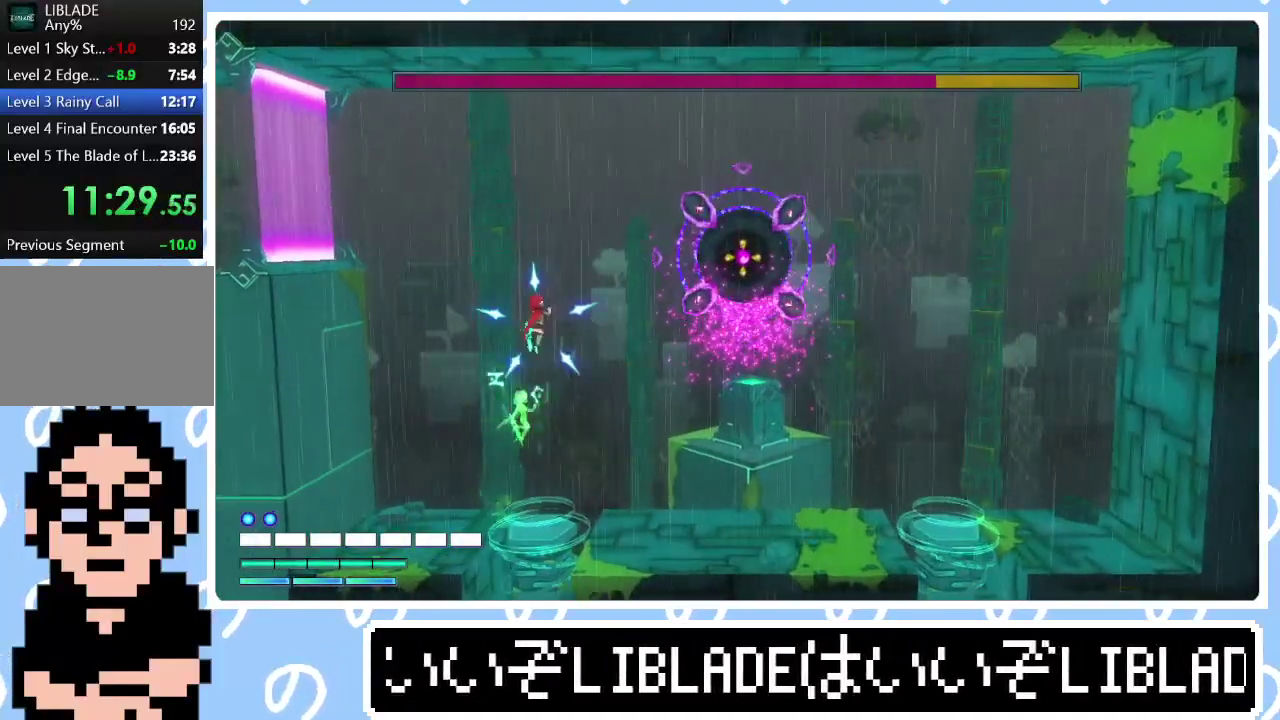
{"buttons": ["R2"], "left_stick": "center", "right_stick": "right", "events": [[83, "left_stick", "center"], [100, "R2", "down"], [100, "right_stick", "up-right"], [217, "right_stick", "right"]]}
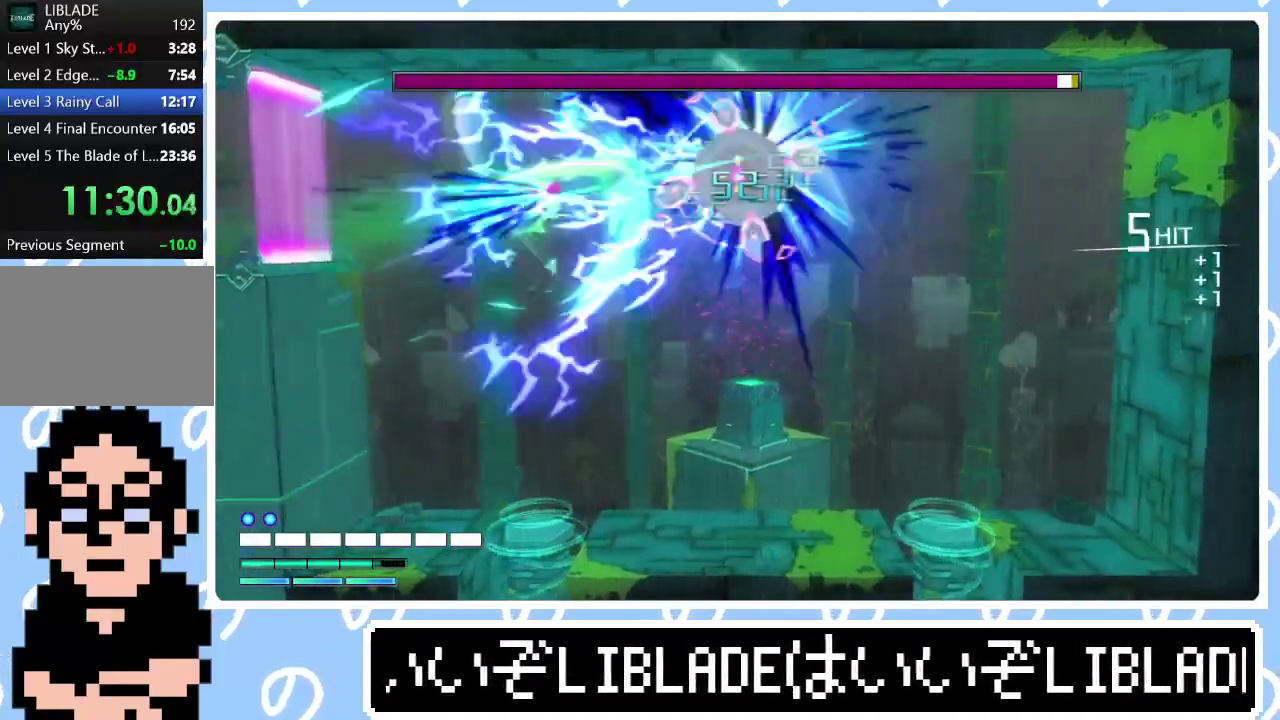
{"buttons": ["R2"], "left_stick": "center", "right_stick": "up-right", "events": [[83, "right_stick", "up-right"]]}
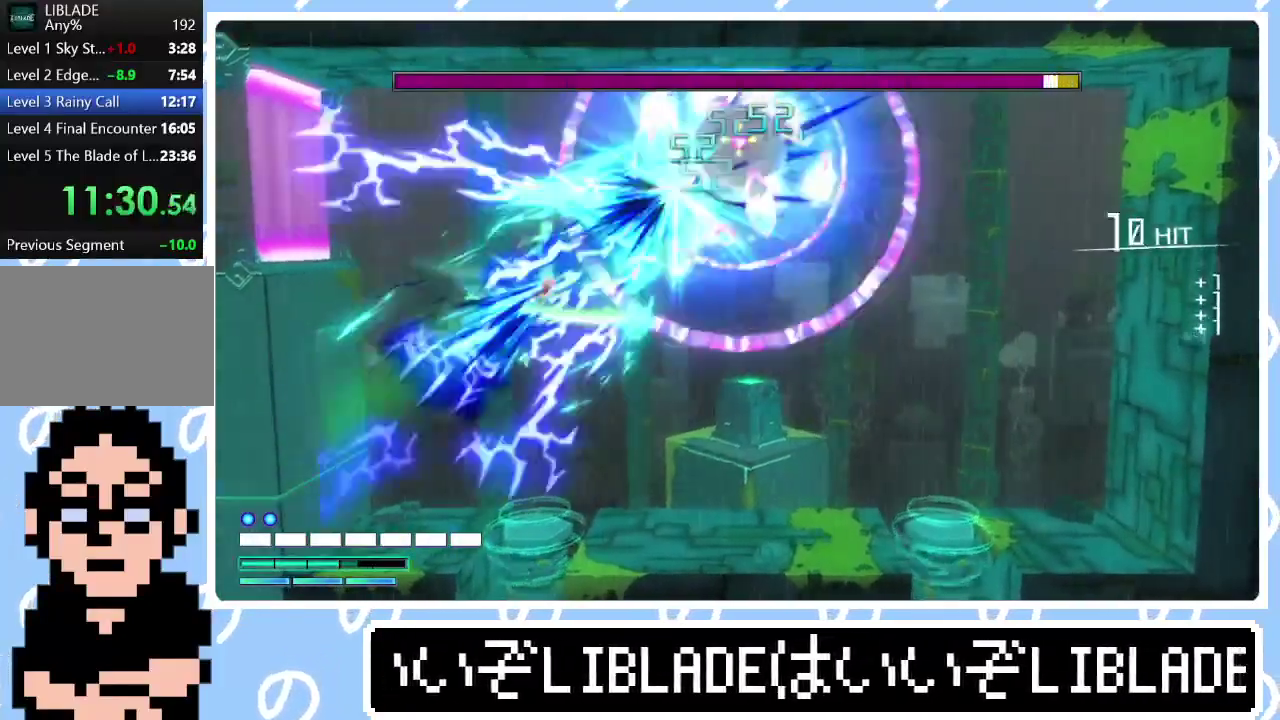
{"buttons": [], "left_stick": "center", "right_stick": "center", "events": [[217, "left_stick", "down"], [250, "R2", "up"], [283, "right_stick", "center"], [500, "left_stick", "center"]]}
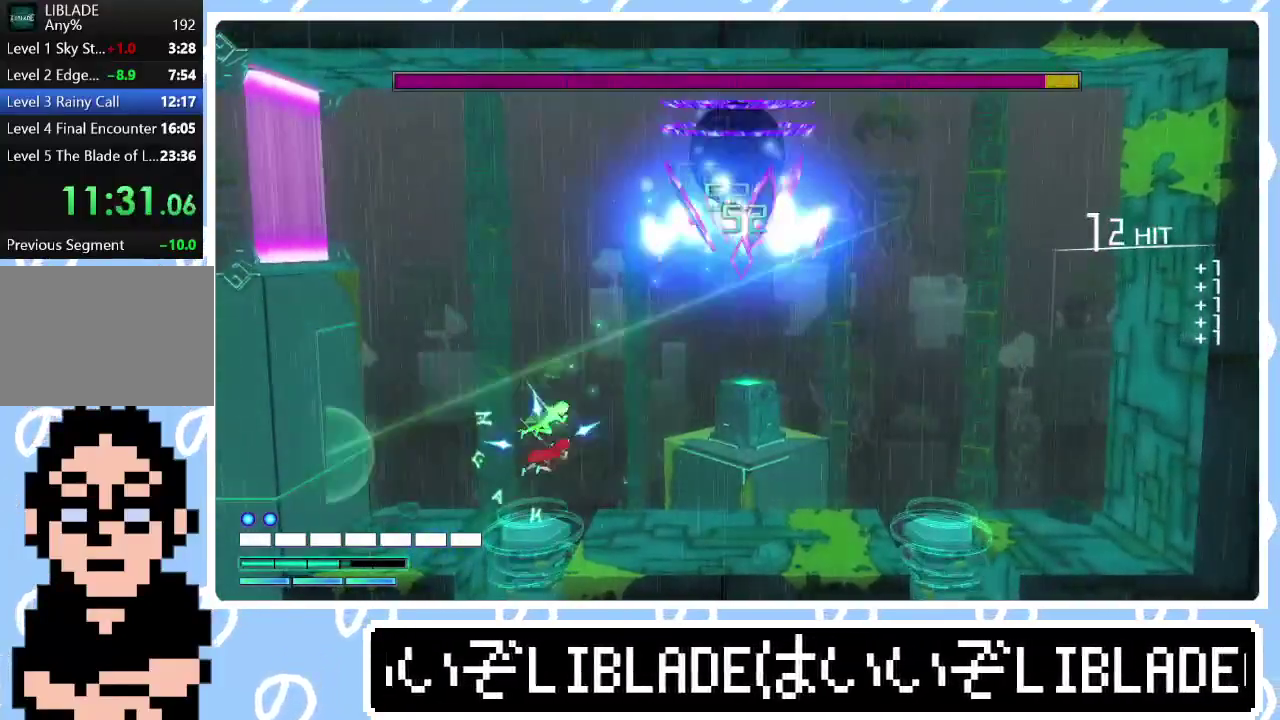
{"buttons": ["R2"], "left_stick": "center", "right_stick": "up-right", "events": [[117, "R2", "down"], [150, "right_stick", "up-right"]]}
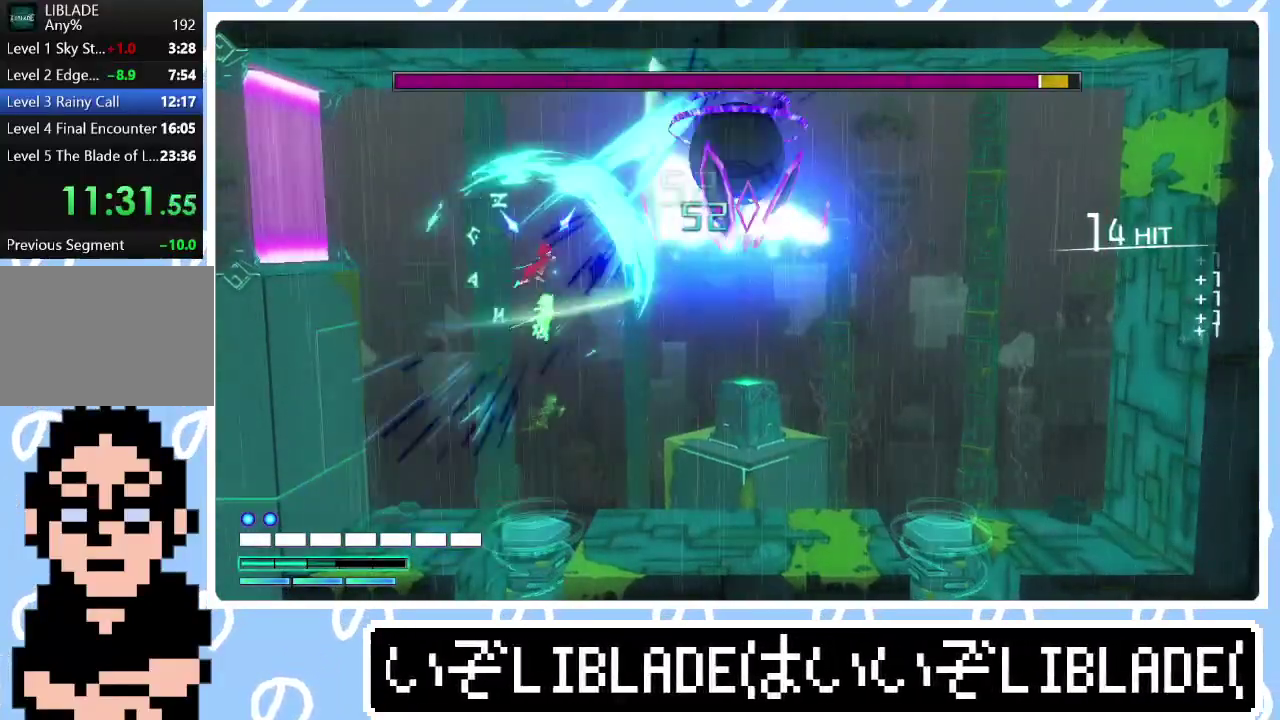
{"buttons": ["R2"], "left_stick": "center", "right_stick": "up-right"}
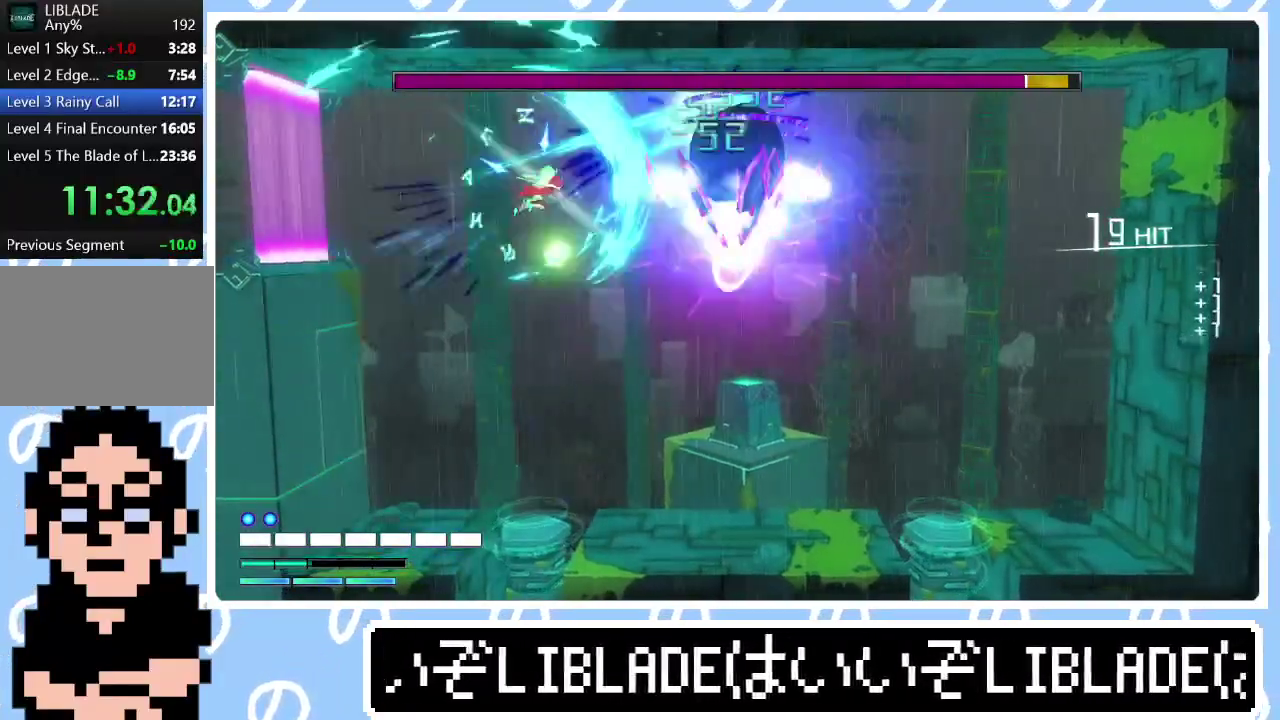
{"buttons": ["R2"], "left_stick": "center", "right_stick": "up-right", "events": [[67, "left_stick", "down"], [383, "left_stick", "center"]]}
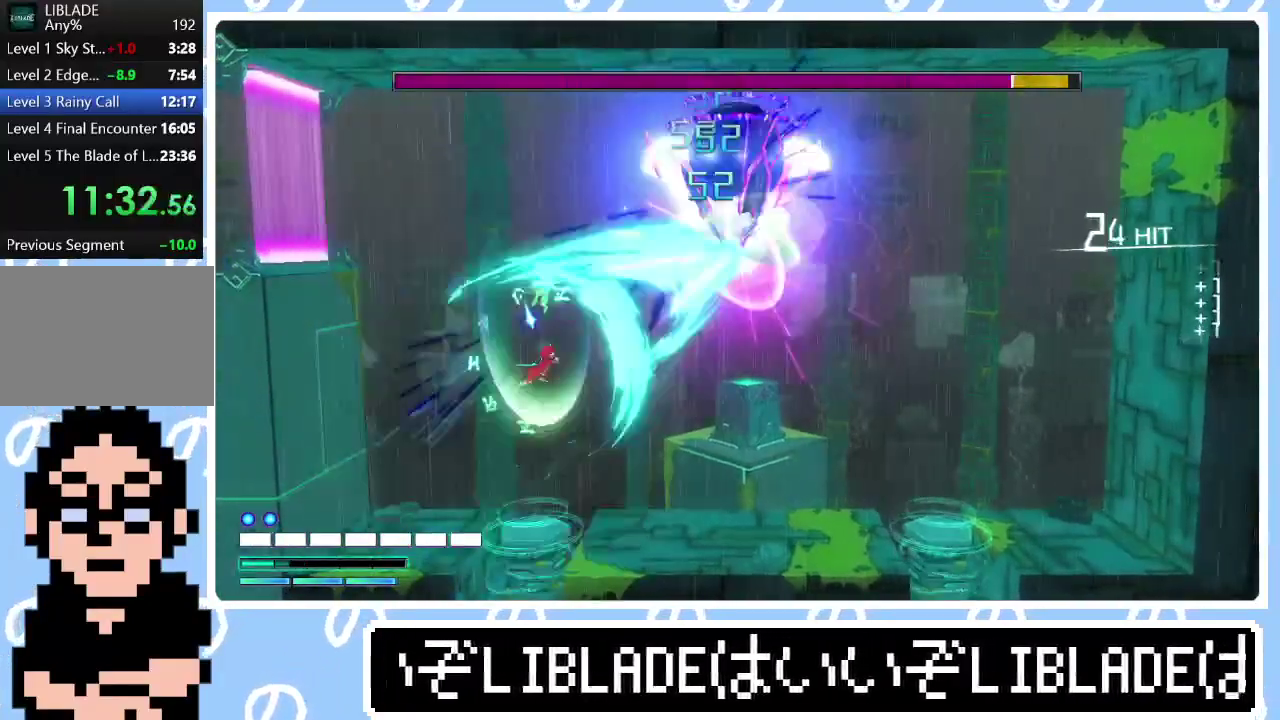
{"buttons": ["R2"], "left_stick": "center", "right_stick": "up-right", "events": [[33, "R2", "up"], [67, "left_stick", "down"], [67, "right_stick", "center"], [350, "left_stick", "center"], [417, "R2", "down"], [433, "right_stick", "up-right"]]}
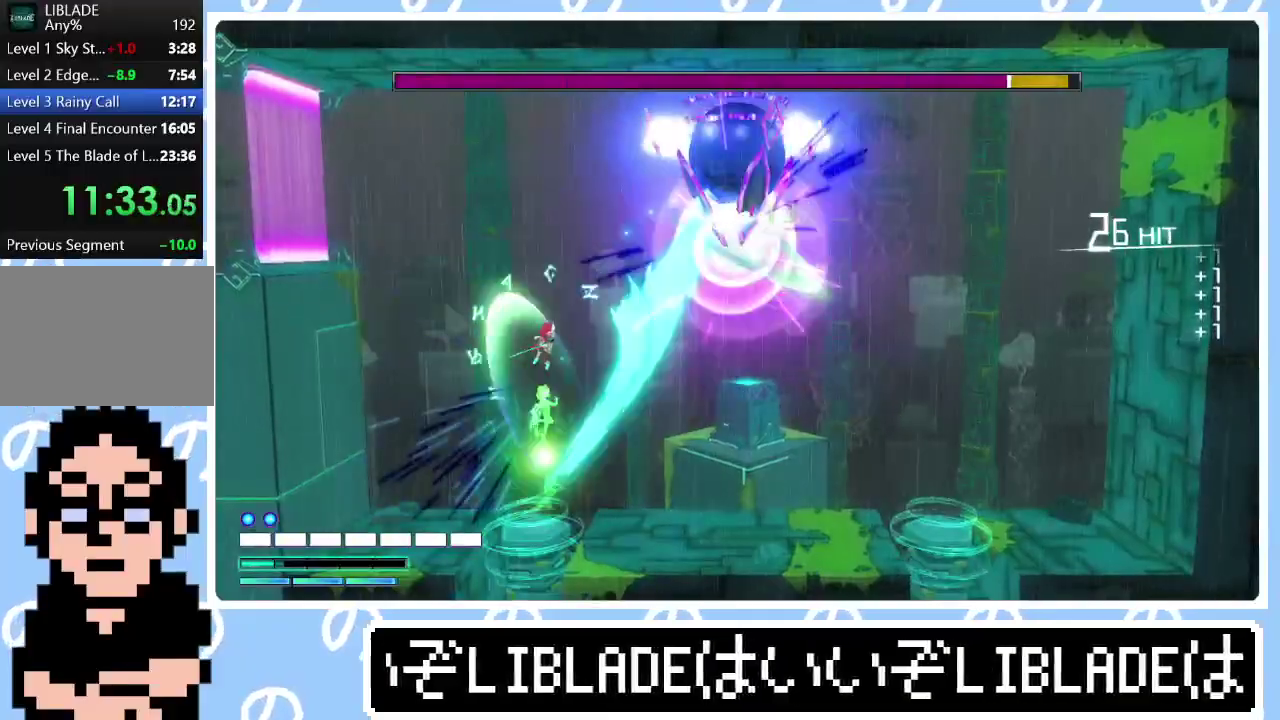
{"buttons": ["L2", "R2", "R3"], "left_stick": "center", "right_stick": "right"}